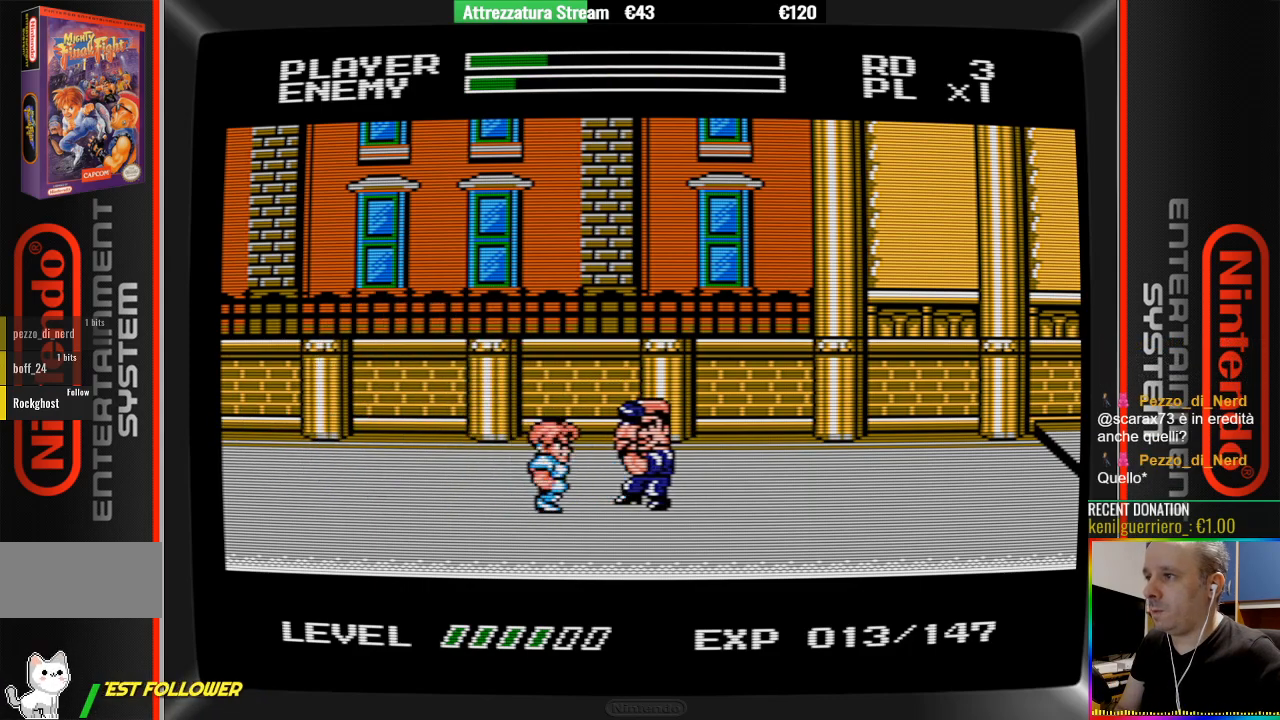
Gameplay with a controller (Nintendo layout); each line is a JSON object with the inputs held at the frame after it. "events" lists button and stick changes between this image and that frame as [ms after this image, input, new state], when the widget could be followed in between. Not read: L3 R3.
{"buttons": ["DPAD_RIGHT"], "events": [[17, "B", "down"], [83, "B", "up"], [167, "B", "down"], [233, "B", "up"], [317, "B", "down"], [483, "B", "up"]]}
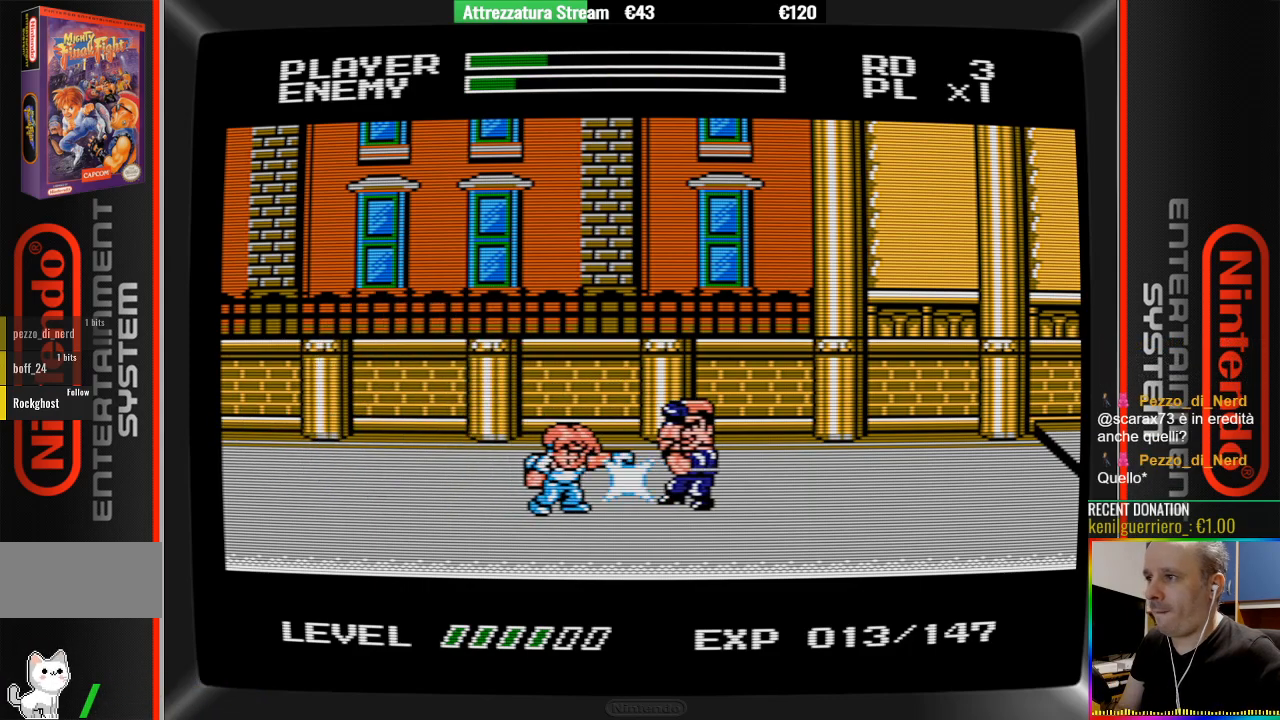
{"buttons": ["DPAD_RIGHT"], "events": [[167, "B", "down"], [317, "B", "up"], [400, "B", "down"], [467, "B", "up"]]}
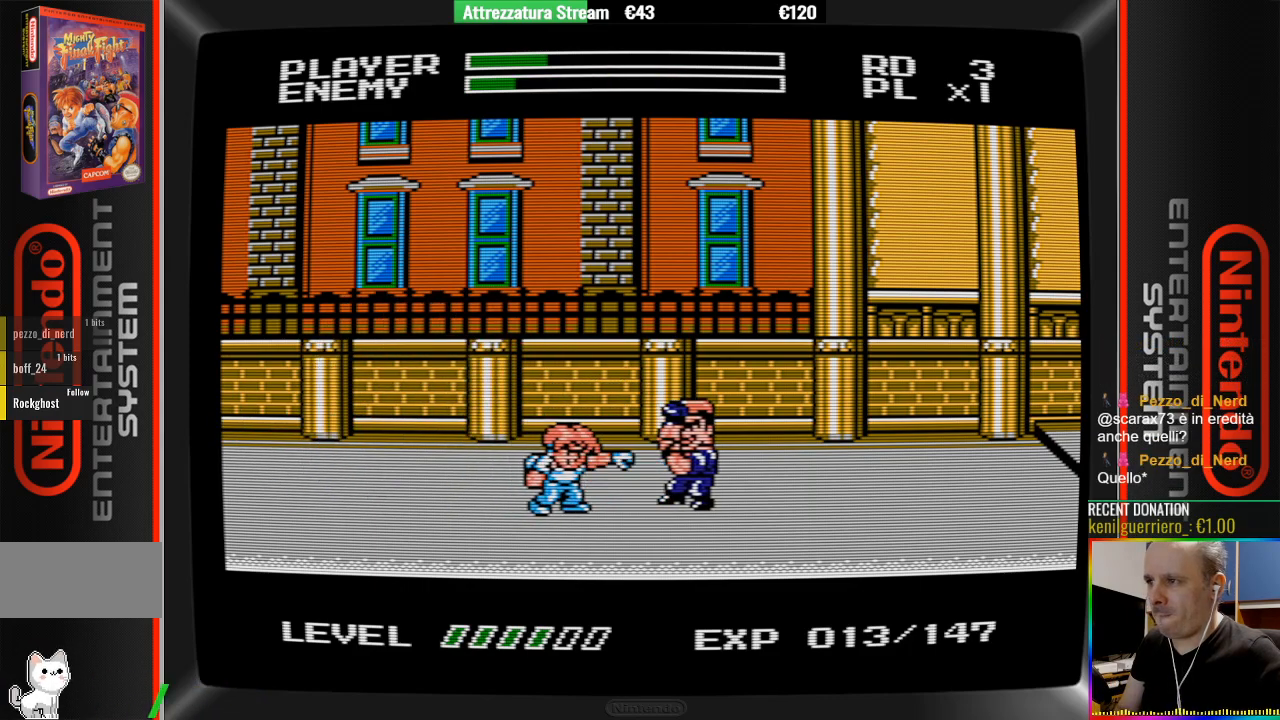
{"buttons": ["DPAD_RIGHT"], "events": [[50, "B", "down"], [117, "B", "up"], [200, "B", "down"], [267, "B", "up"], [350, "B", "down"], [450, "B", "up"]]}
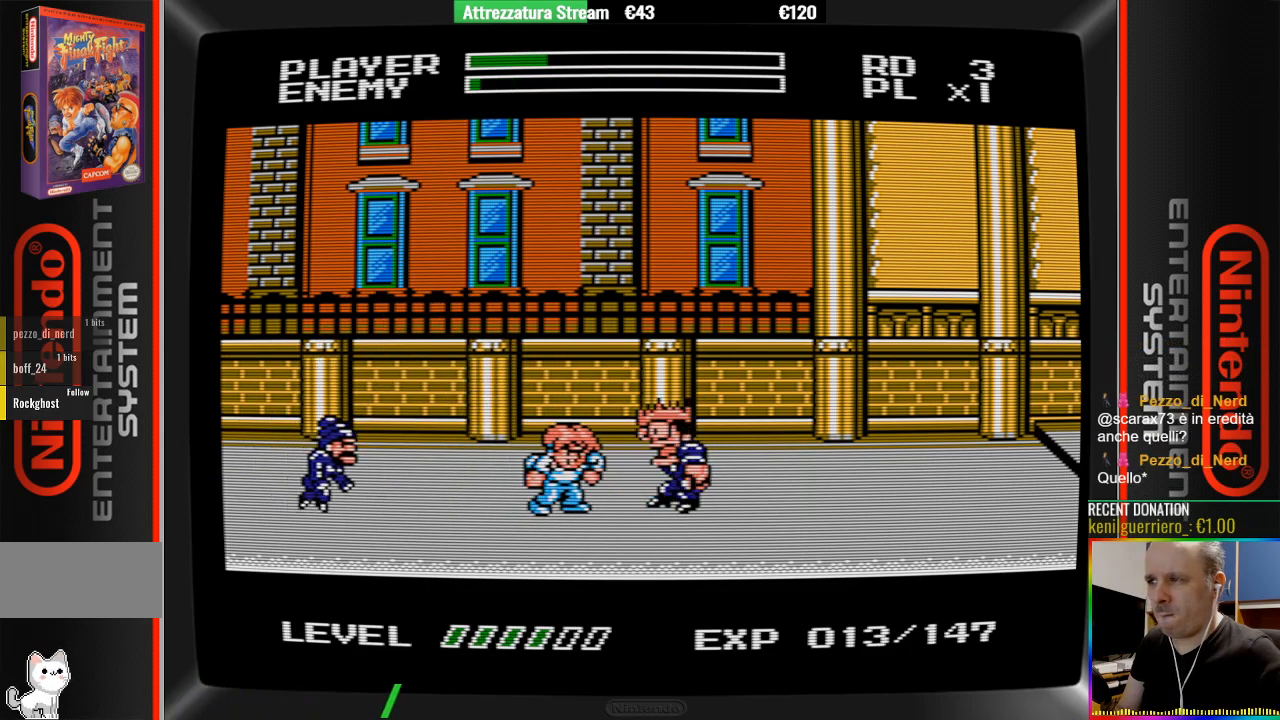
{"buttons": [], "events": [[17, "B", "down"], [483, "B", "up"], [483, "DPAD_RIGHT", "up"]]}
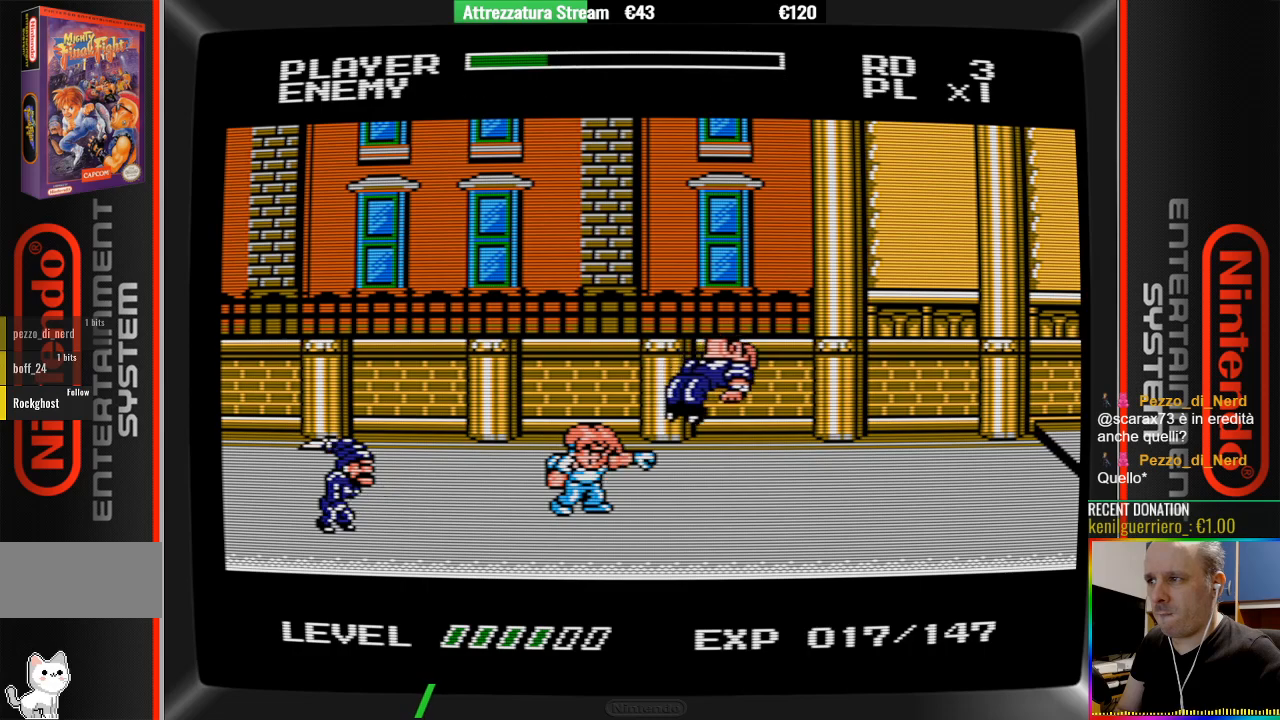
{"buttons": [], "events": [[283, "A", "down"], [467, "A", "up"]]}
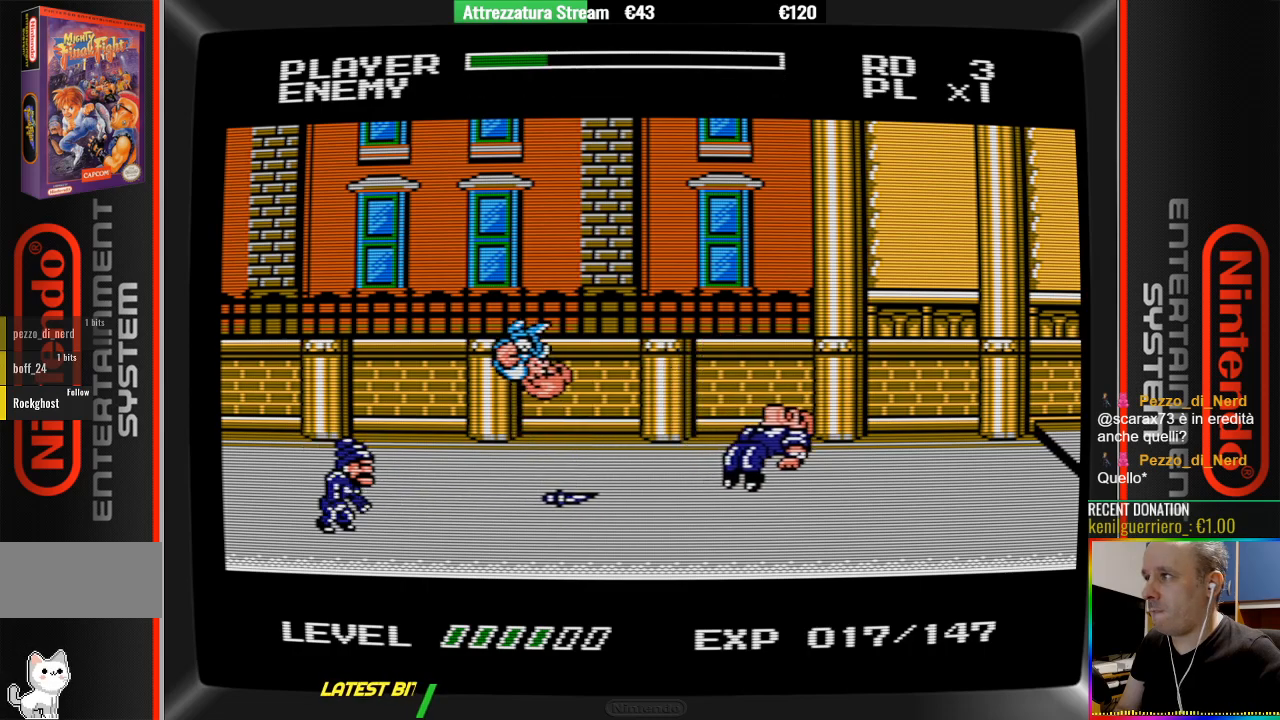
{"buttons": [], "events": [[50, "B", "down"], [133, "B", "up"], [283, "B", "down"], [417, "B", "up"]]}
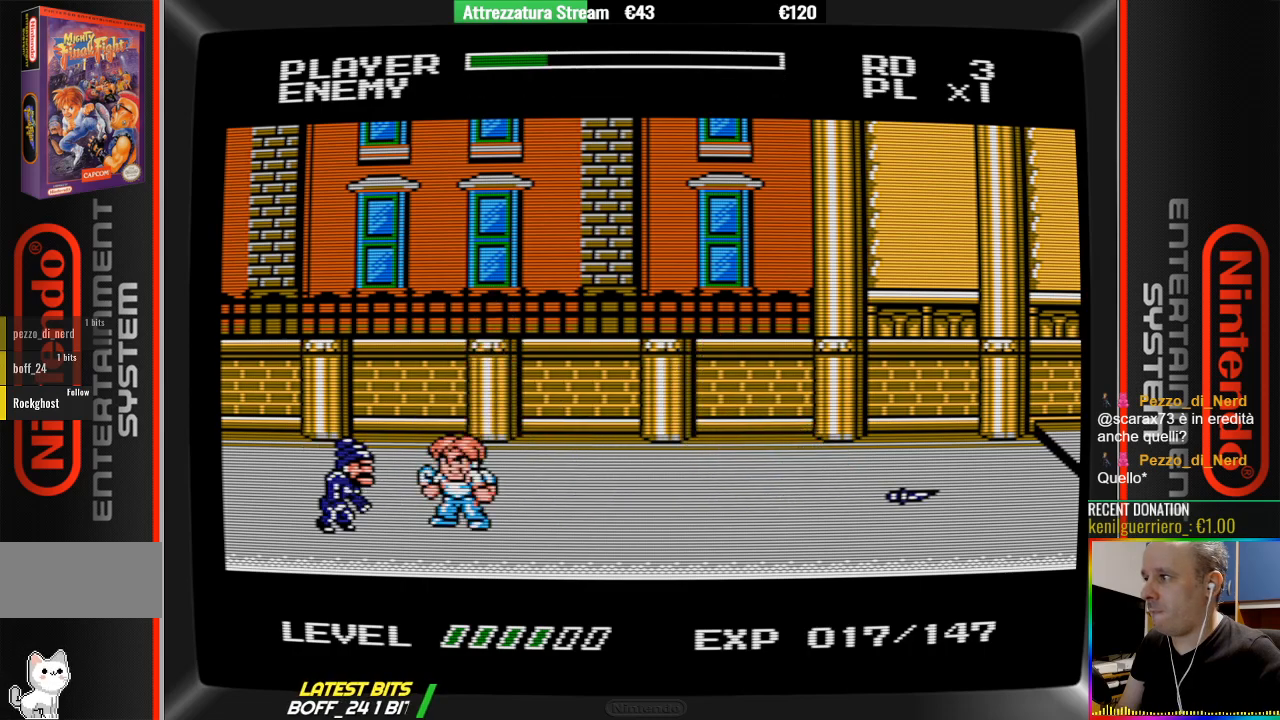
{"buttons": ["B", "DPAD_LEFT"], "events": [[17, "B", "down"], [17, "DPAD_LEFT", "down"], [167, "B", "up"], [250, "B", "down"], [317, "B", "up"], [400, "B", "down"]]}
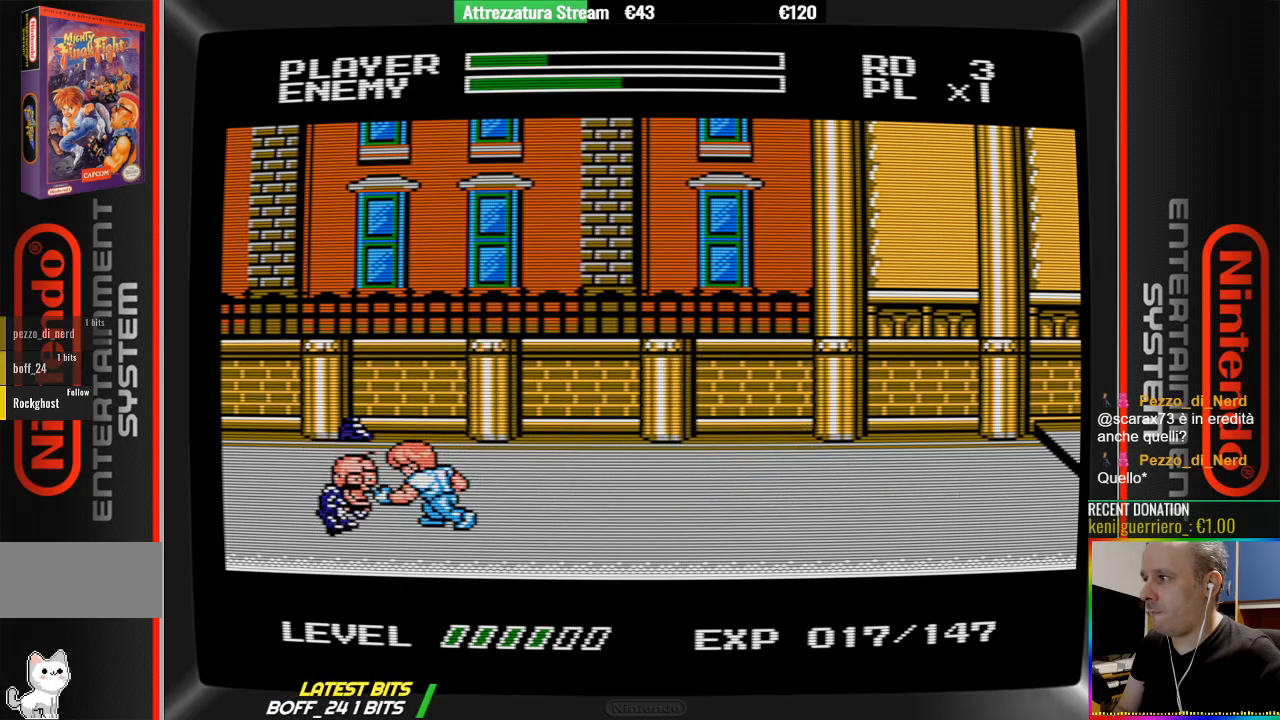
{"buttons": ["B", "DPAD_LEFT"], "events": [[217, "B", "up"], [300, "B", "down"], [383, "B", "up"], [450, "B", "down"]]}
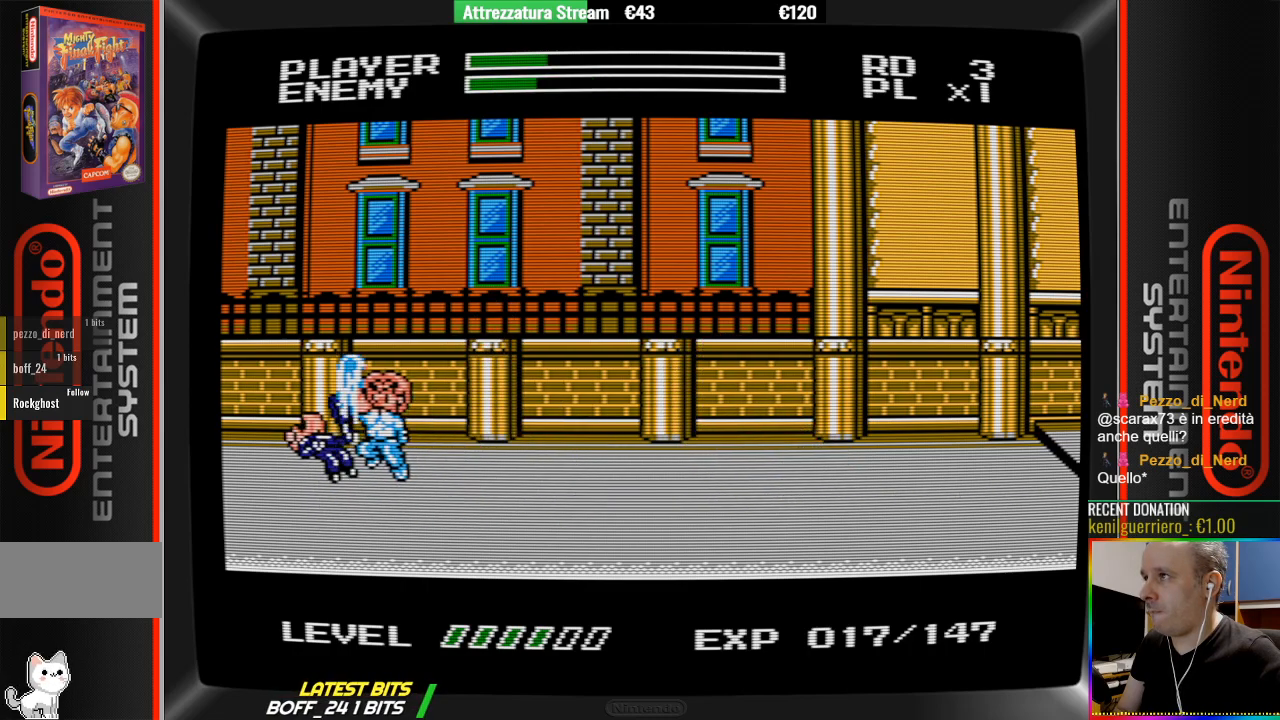
{"buttons": ["DPAD_RIGHT"], "events": [[33, "B", "up"], [183, "B", "down"], [267, "B", "up"], [350, "B", "down"], [350, "DPAD_LEFT", "up"], [417, "B", "up"], [500, "DPAD_RIGHT", "down"]]}
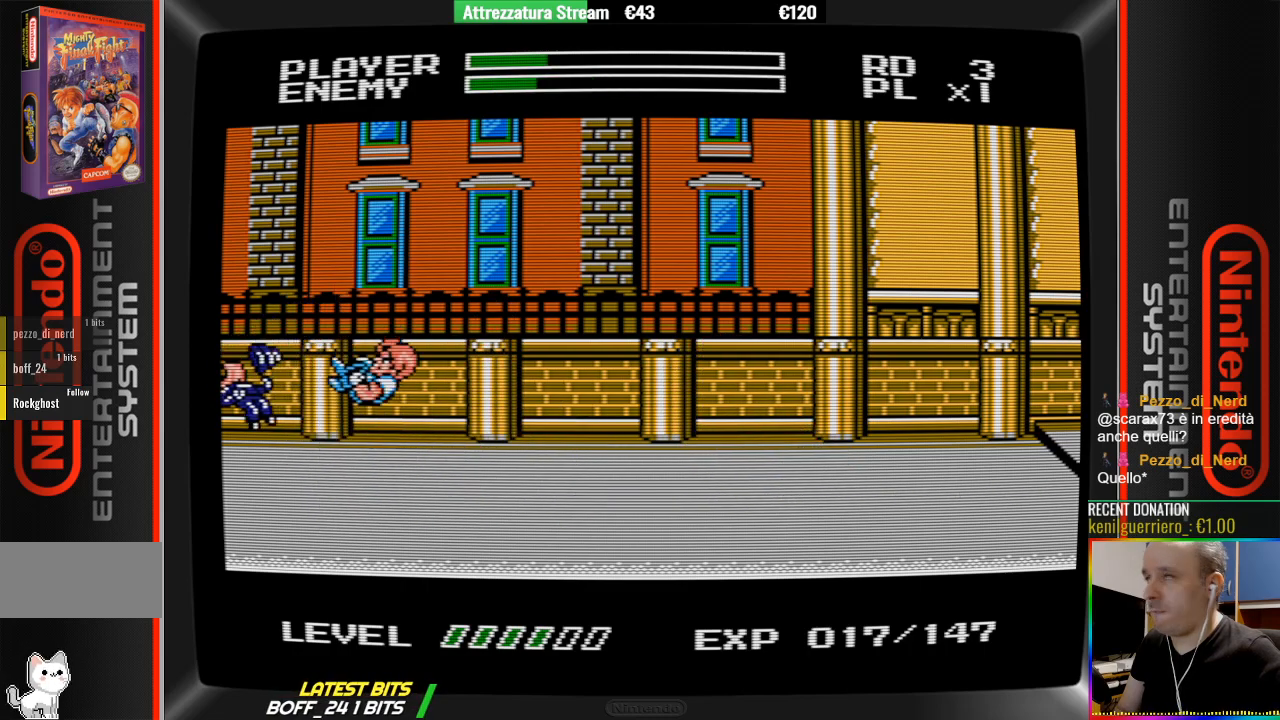
{"buttons": [], "events": [[233, "DPAD_RIGHT", "up"]]}
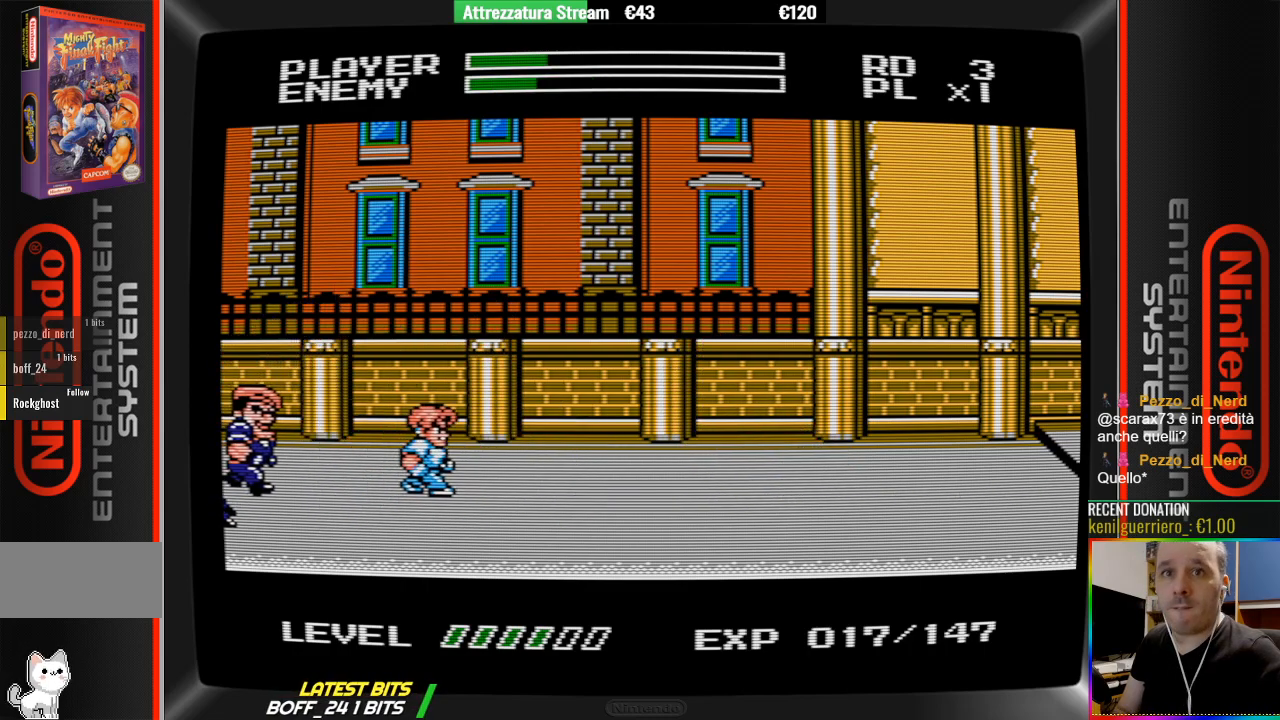
{"buttons": ["DPAD_RIGHT"], "events": [[50, "DPAD_RIGHT", "down"]]}
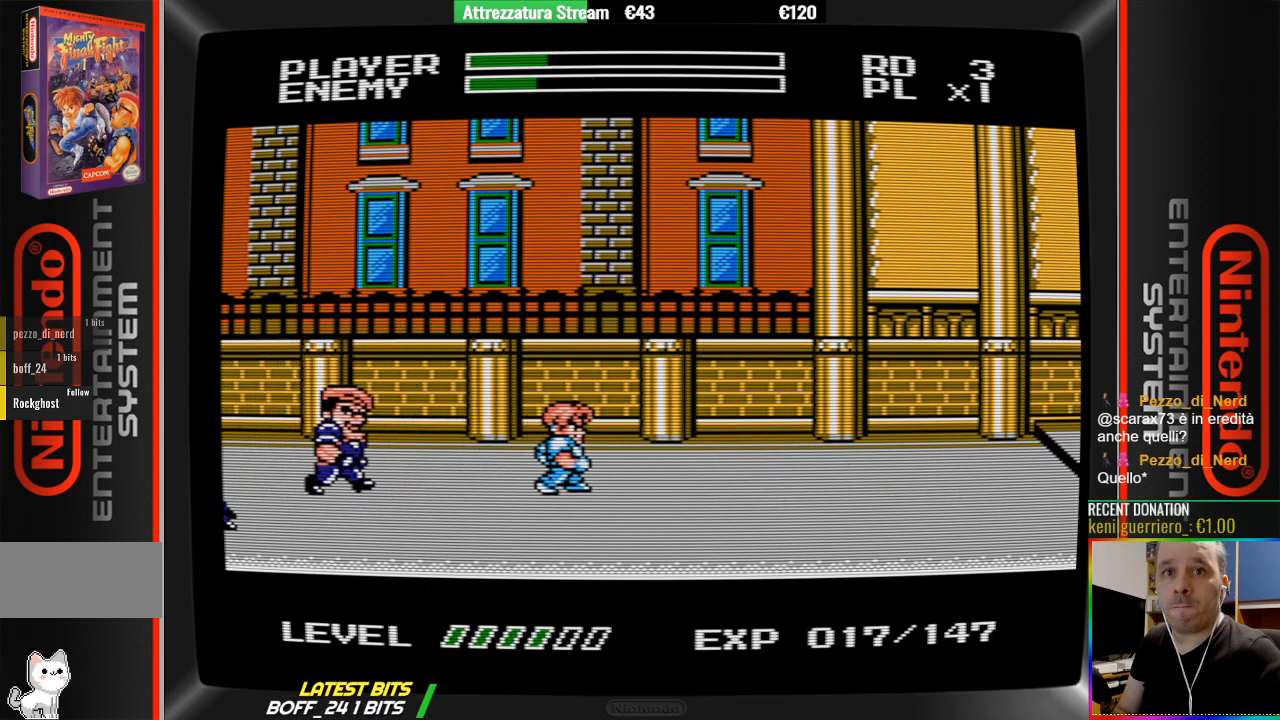
{"buttons": ["DPAD_LEFT"], "events": [[17, "DPAD_RIGHT", "up"], [167, "A", "down"], [167, "DPAD_LEFT", "down"], [400, "A", "up"]]}
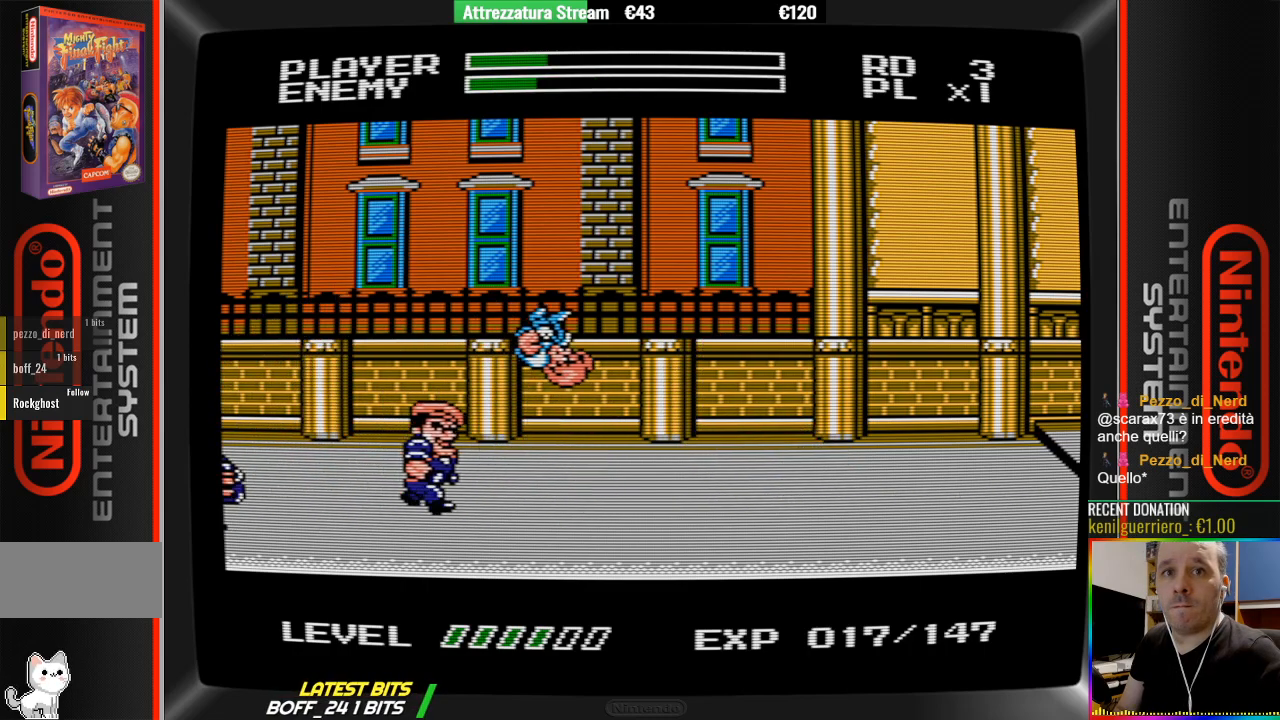
{"buttons": ["DPAD_RIGHT"], "events": [[67, "B", "down"], [150, "B", "up"], [217, "B", "down"], [217, "DPAD_LEFT", "up"], [217, "DPAD_RIGHT", "down"], [450, "B", "up"]]}
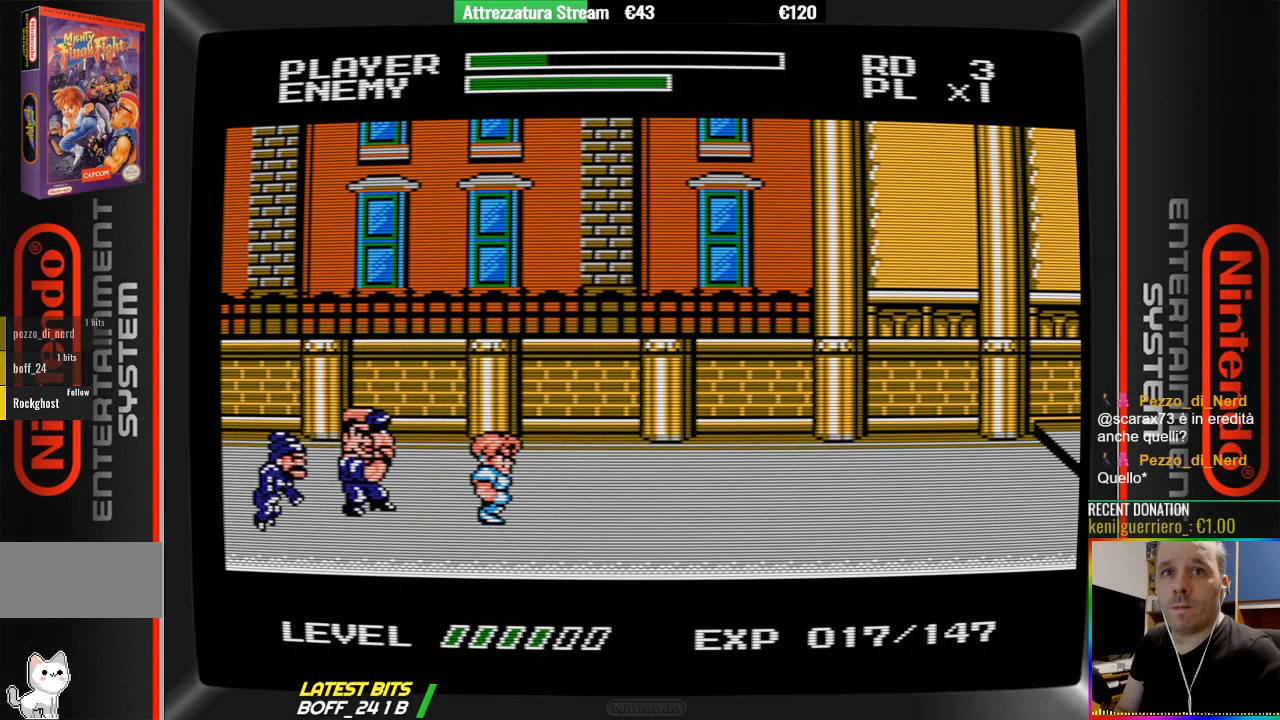
{"buttons": ["DPAD_LEFT"], "events": [[500, "DPAD_LEFT", "down"], [500, "DPAD_RIGHT", "up"]]}
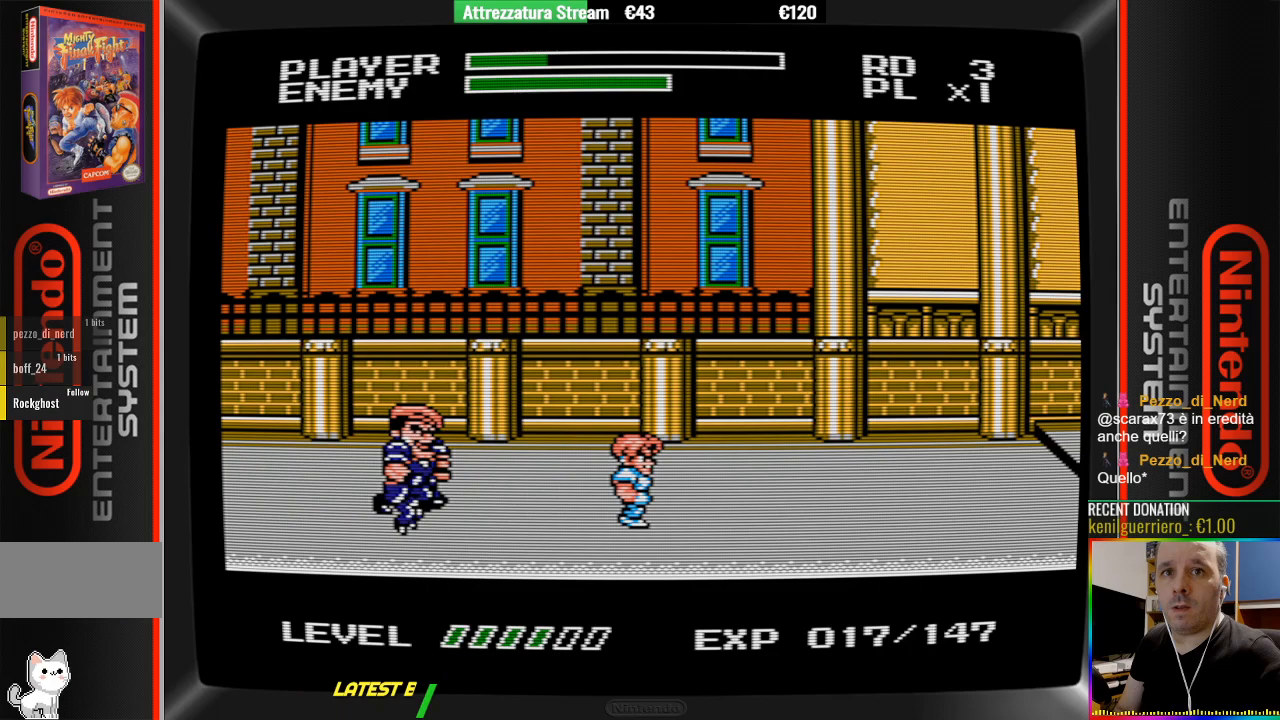
{"buttons": [], "events": [[83, "A", "down"], [83, "DPAD_LEFT", "up"], [233, "A", "up"], [317, "B", "down"], [467, "B", "up"]]}
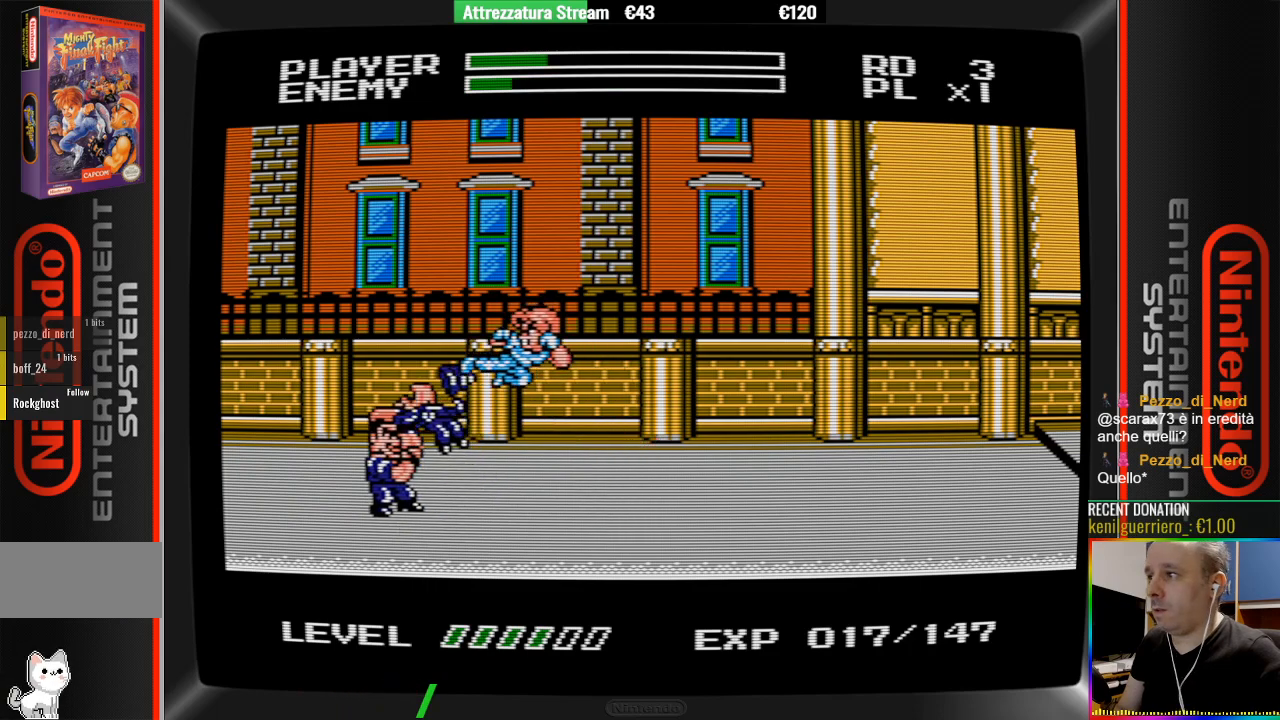
{"buttons": ["DPAD_RIGHT"], "events": [[33, "B", "down"], [33, "DPAD_RIGHT", "down"], [200, "B", "up"]]}
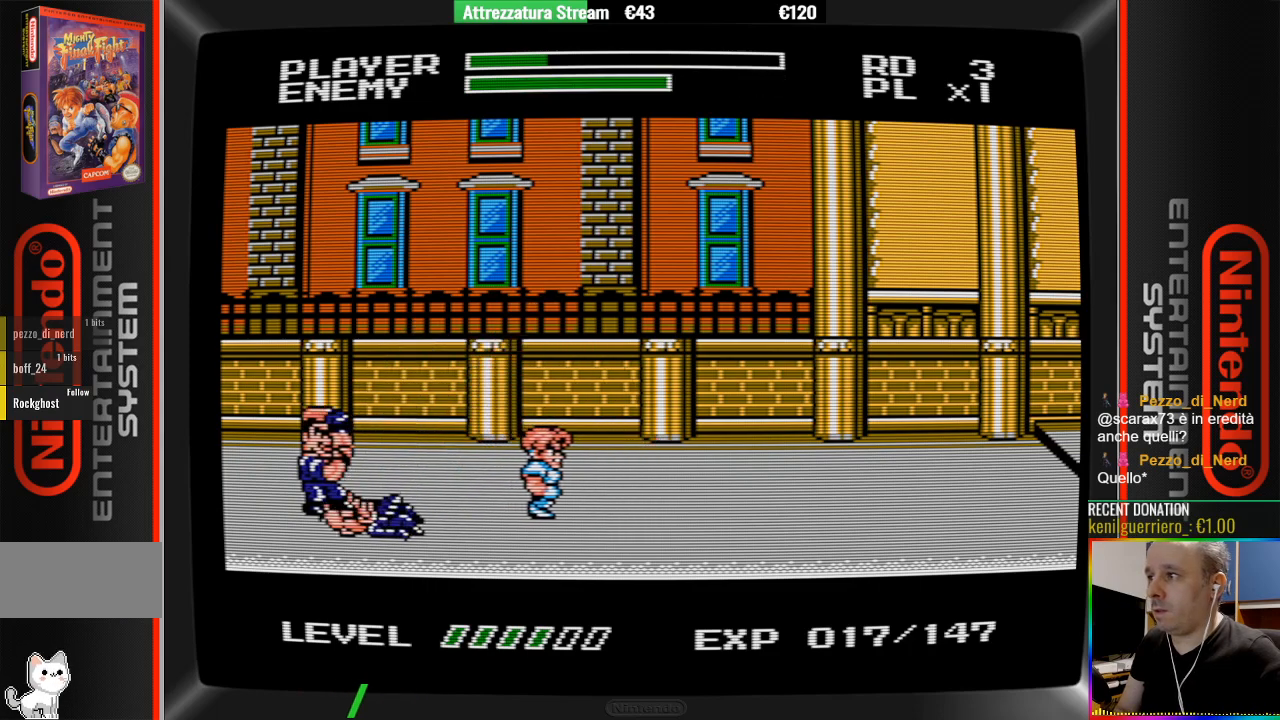
{"buttons": ["A", "DPAD_LEFT"], "events": [[167, "DPAD_RIGHT", "up"], [250, "A", "down"], [250, "DPAD_LEFT", "down"]]}
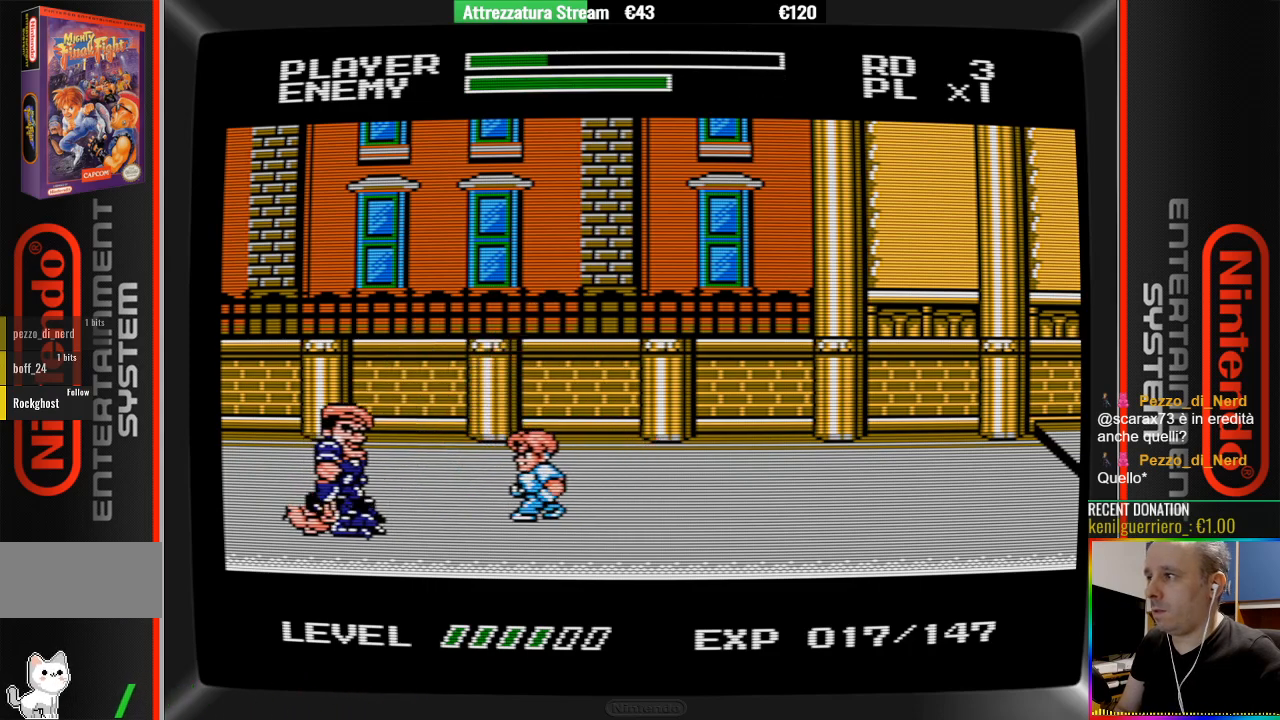
{"buttons": ["B", "DPAD_LEFT"], "events": [[133, "A", "up"], [217, "B", "down"]]}
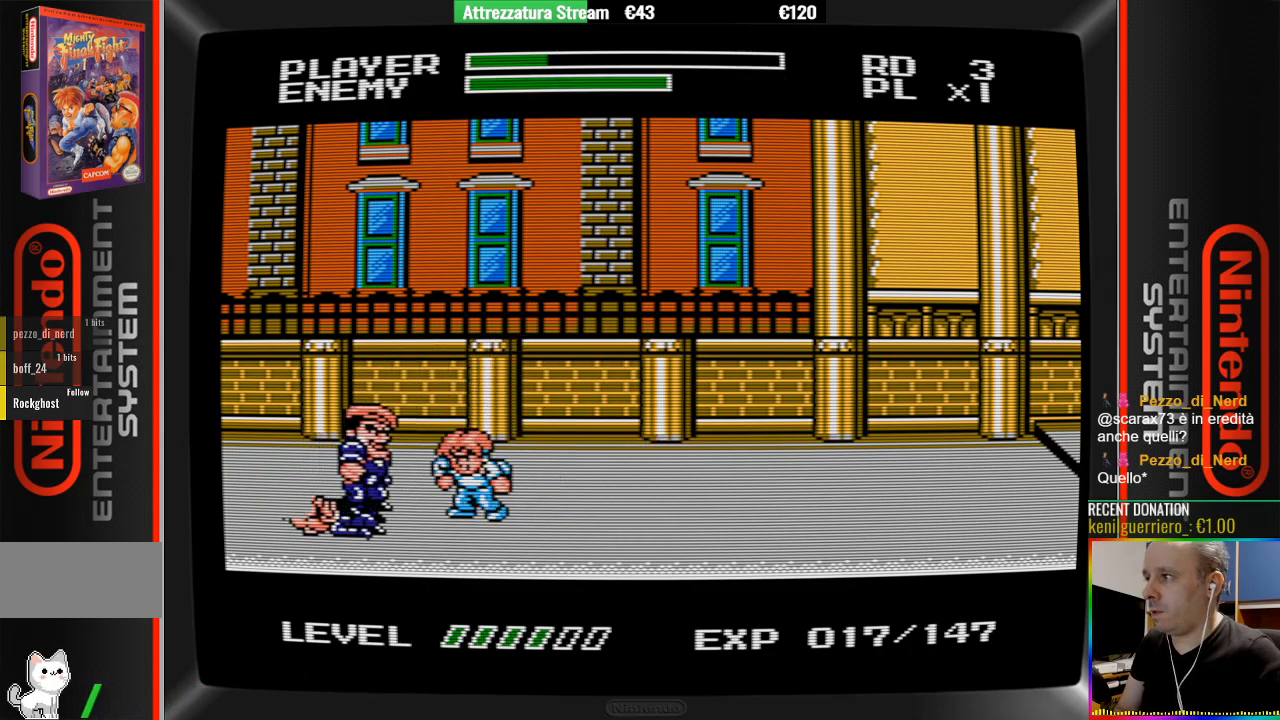
{"buttons": ["B"], "events": [[33, "DPAD_LEFT", "up"], [183, "B", "up"], [267, "B", "down"], [333, "B", "up"], [417, "B", "down"]]}
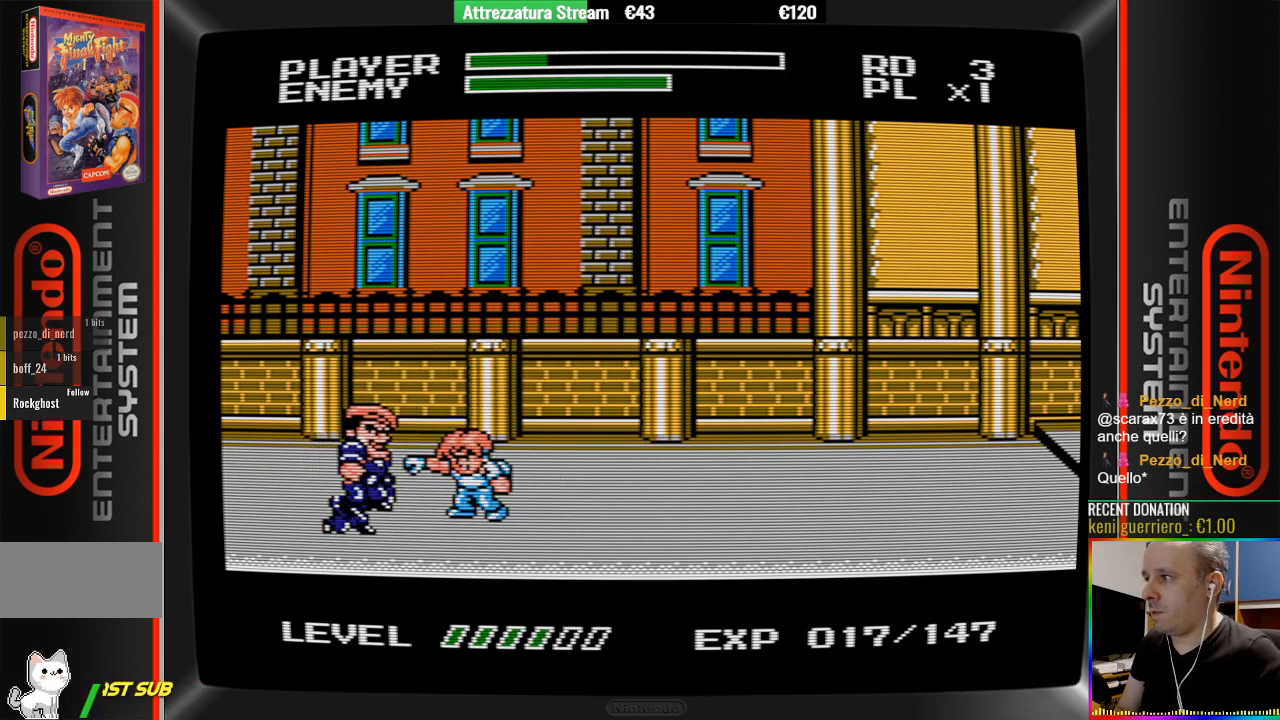
{"buttons": ["B"], "events": [[67, "B", "up"], [67, "DPAD_LEFT", "down"], [300, "B", "down"], [467, "DPAD_LEFT", "up"]]}
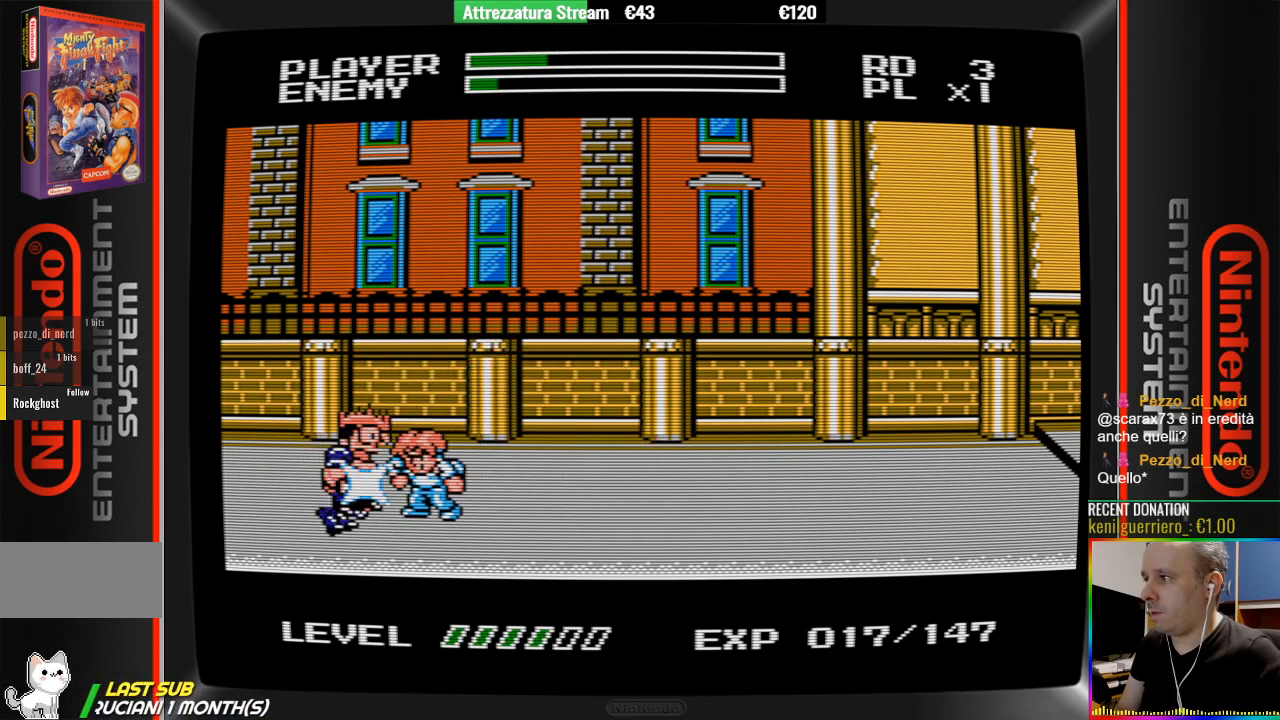
{"buttons": [], "events": [[117, "B", "up"], [200, "B", "down"], [283, "B", "up"], [350, "B", "down"], [433, "B", "up"]]}
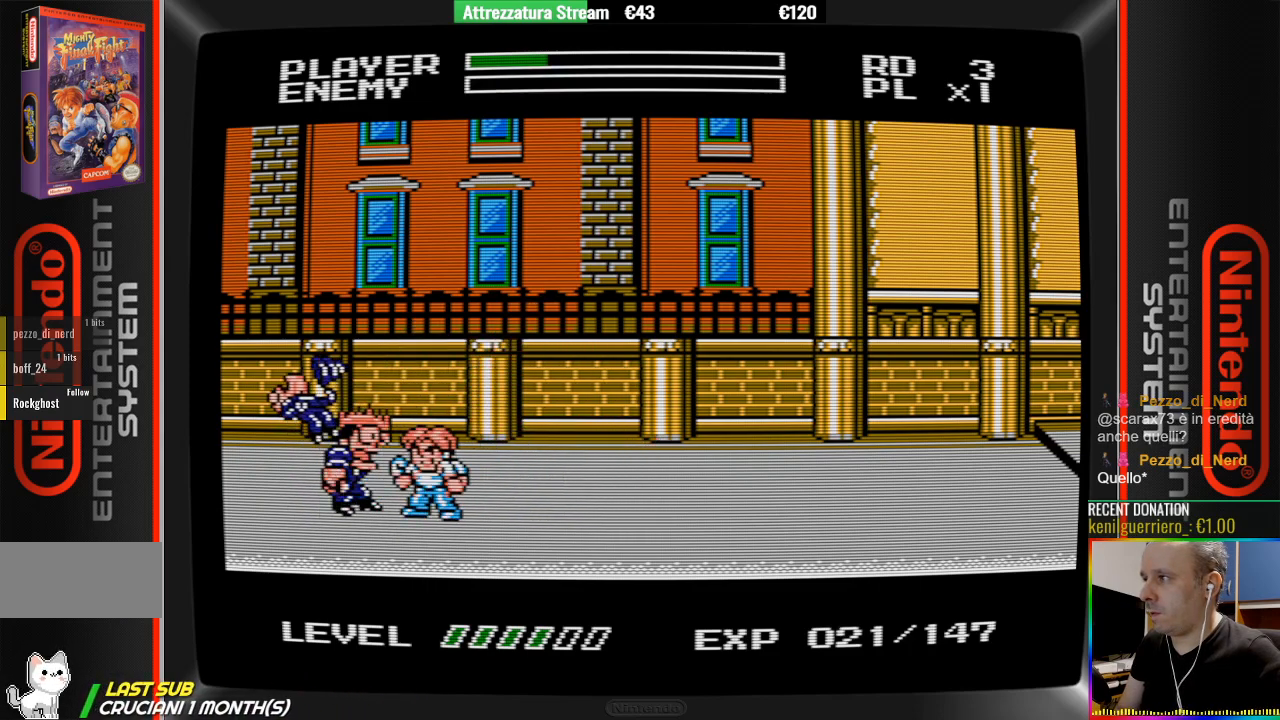
{"buttons": ["B"], "events": [[17, "B", "down"], [83, "B", "up"], [167, "B", "down"], [233, "B", "up"], [333, "B", "down"], [417, "B", "up"], [483, "B", "down"]]}
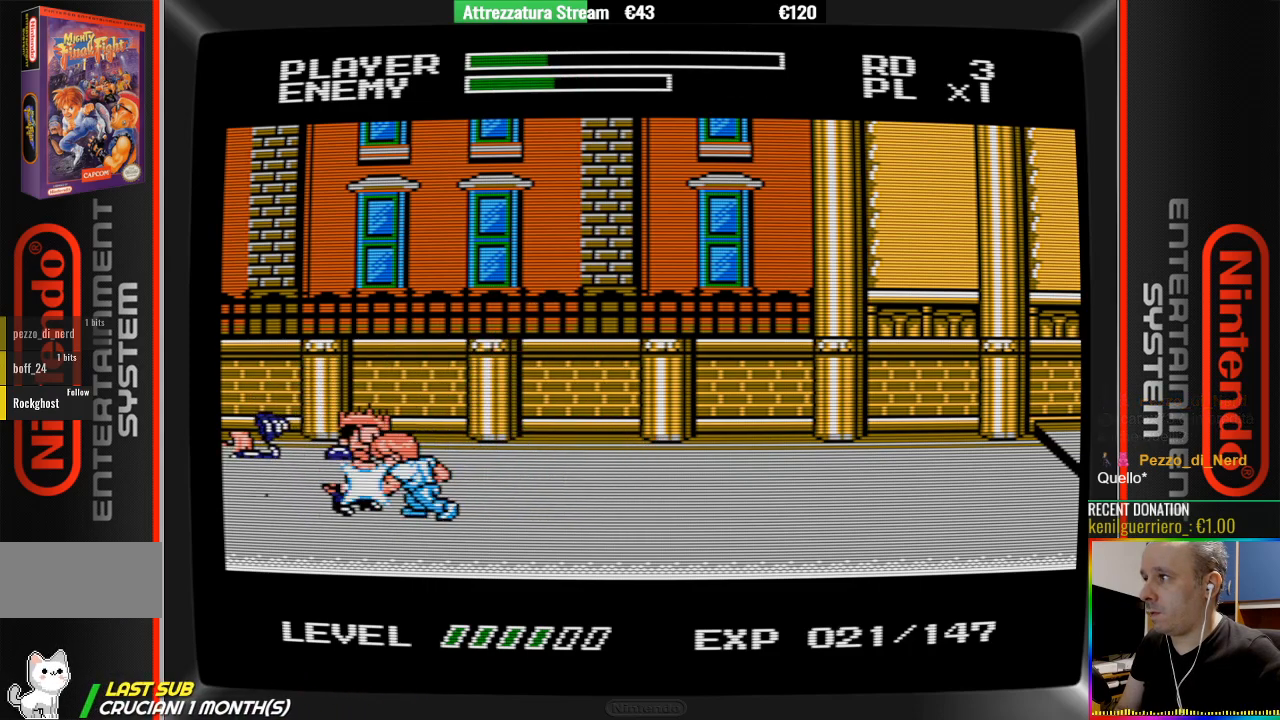
{"buttons": [], "events": [[133, "B", "up"], [217, "B", "down"], [300, "B", "up"], [367, "B", "down"], [450, "B", "up"]]}
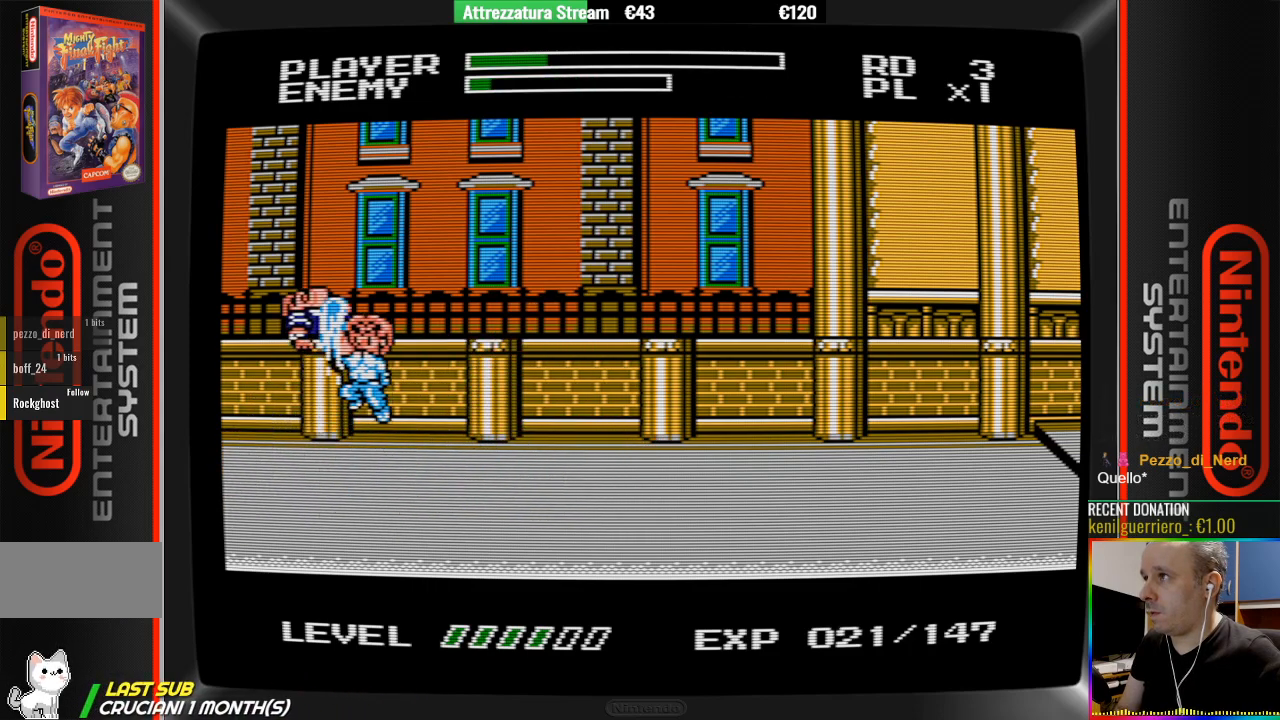
{"buttons": ["DPAD_RIGHT"], "events": [[183, "B", "down"], [350, "B", "up"], [500, "DPAD_RIGHT", "down"]]}
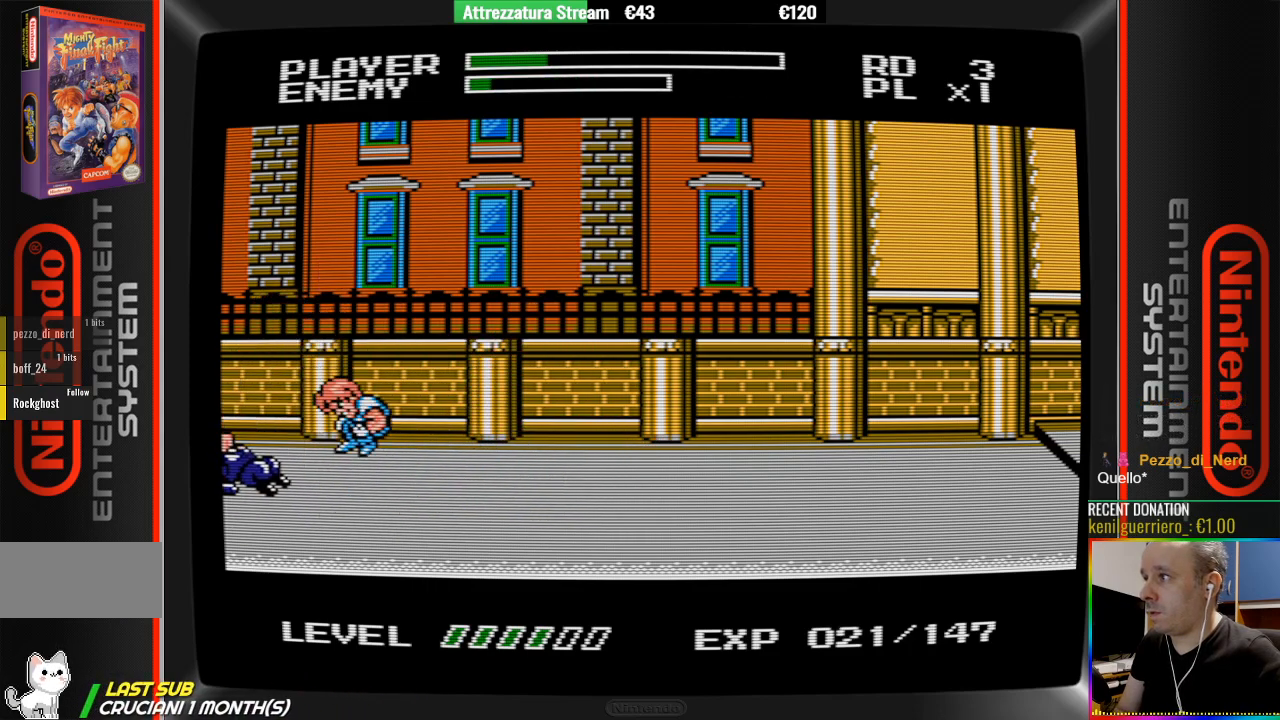
{"buttons": ["DPAD_UP"], "events": [[383, "DPAD_RIGHT", "up"], [383, "DPAD_UP", "down"]]}
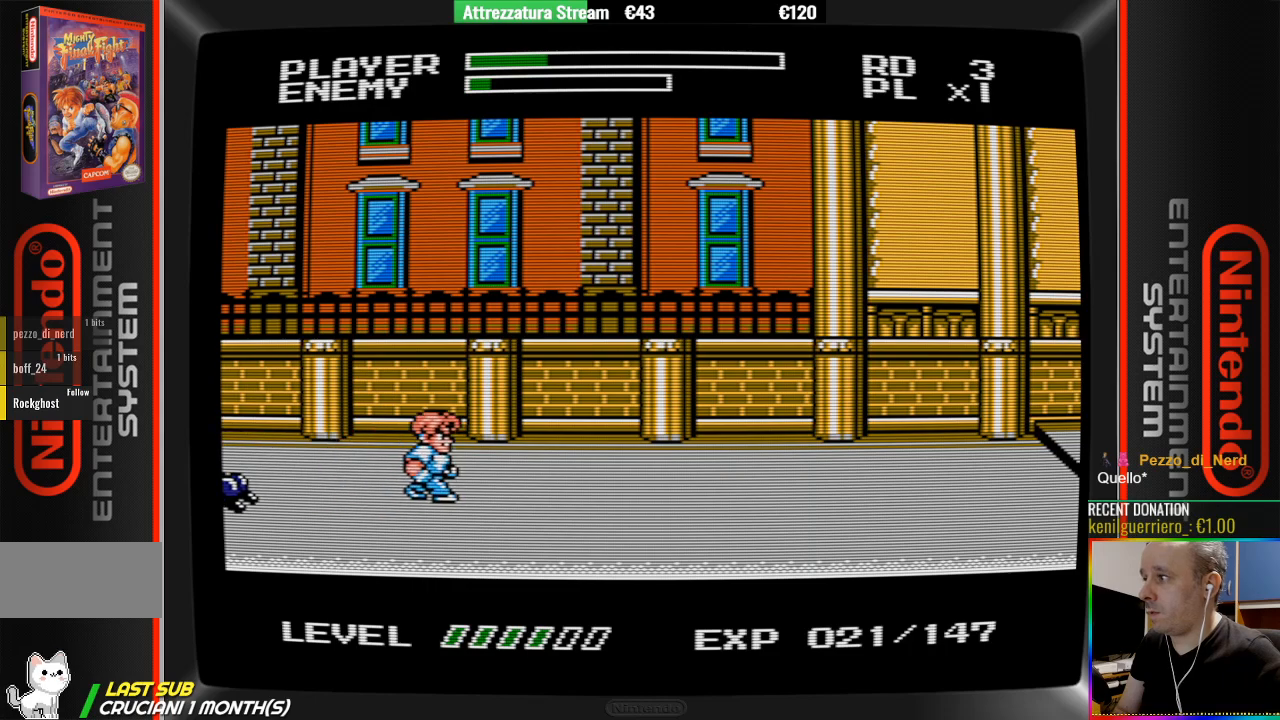
{"buttons": [], "events": [[33, "DPAD_UP", "up"], [283, "DPAD_DOWN", "down"], [433, "DPAD_DOWN", "up"]]}